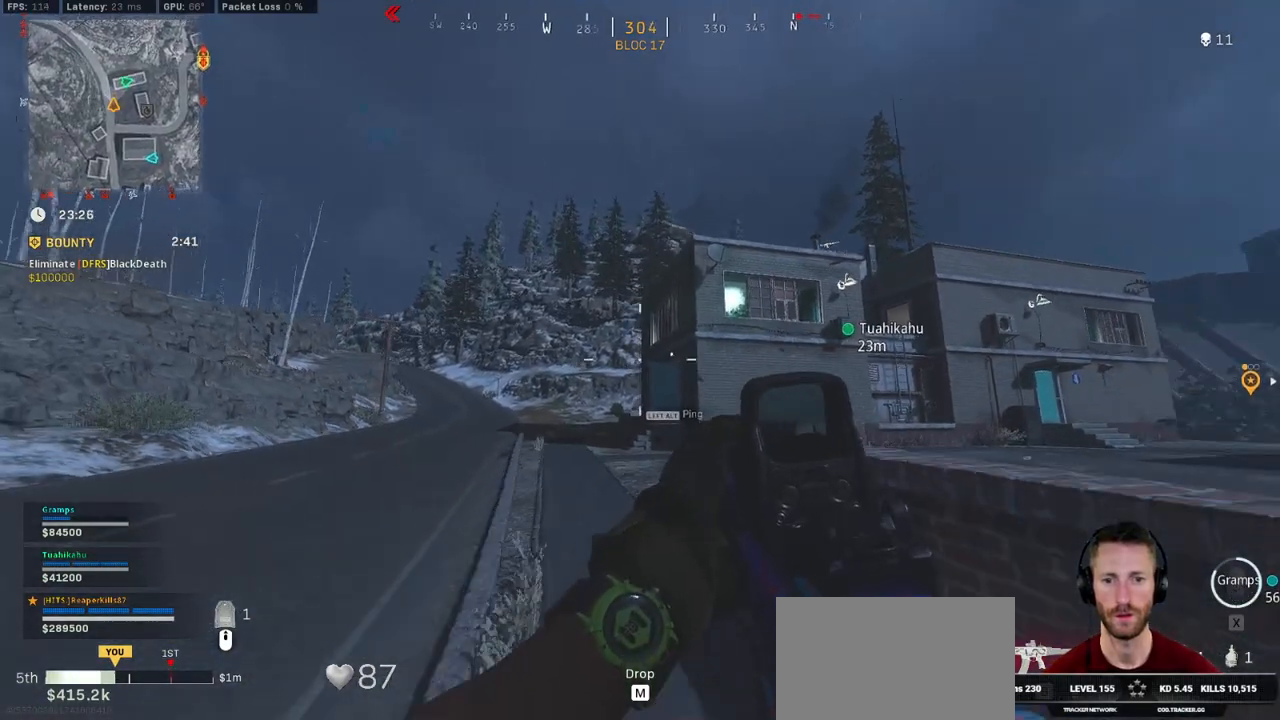
Gameplay with keyboard and mouse; each line is a JSON object with the keys and mouse buttons held at the frame after it. "events" lists presses ("down") and releases ("up") of "1", "2", "3", "4", "5", "a", "alt", "b", "c", "ctrl", "d", "e", "f", "g", "q", "r", "s", "shift", "space", "t", "tab", "v", "w", "x", "z", "mouse_left", "mouse_wheel", "mouse_right", "mouse_mb4" and "mouse_mb5" between this image and that frame as [ms after this image, input, new state], when the widget could be followed in between. "mouse_left", "mouse_wheel", "mouse_right", "mouse_mb4", "mouse_mb5" = the "left", "wheel", "right", "mb4", "mb5" buttons of the "mouse" list. No other keys are recorded. "wheel" means that the mouse wheel is clicked or scrolled. Mouse movement is not recorded.
{"keys": ["s"], "mouse": [], "events": [[500, "a", "up"]]}
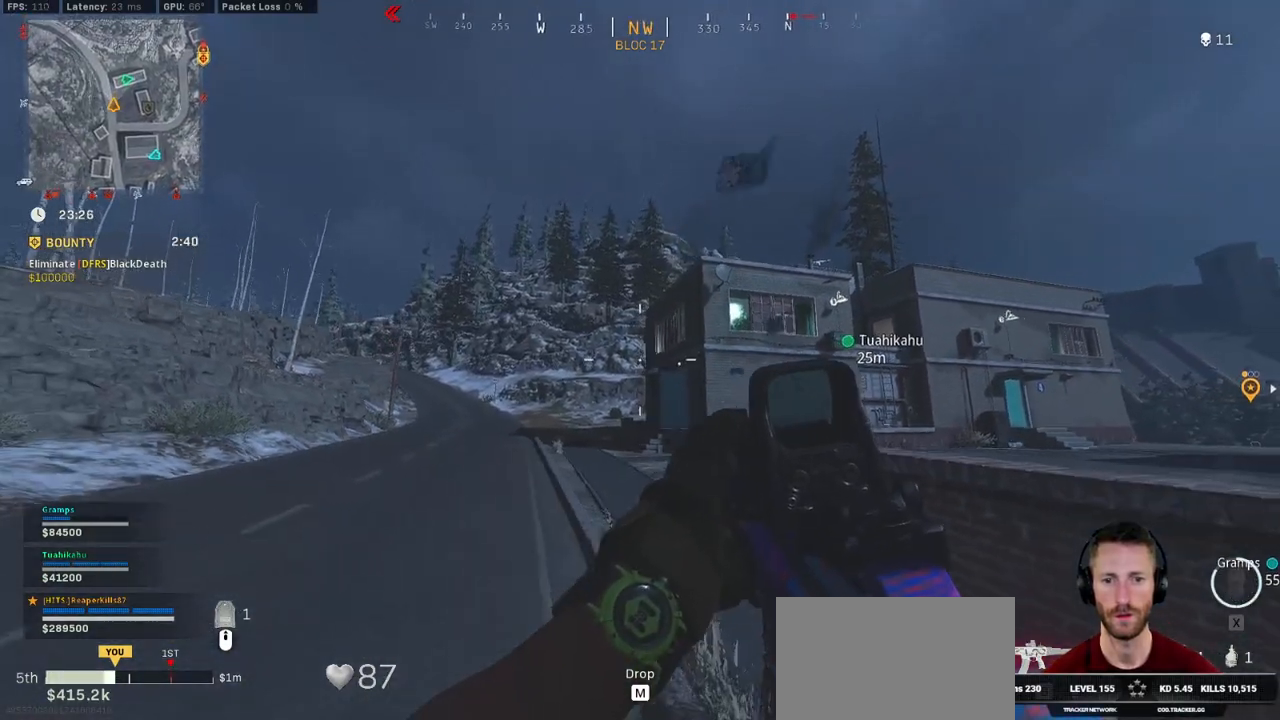
{"keys": ["d", "s"], "mouse": [], "events": [[66, "a", "down"], [283, "a", "up"], [366, "d", "down"]]}
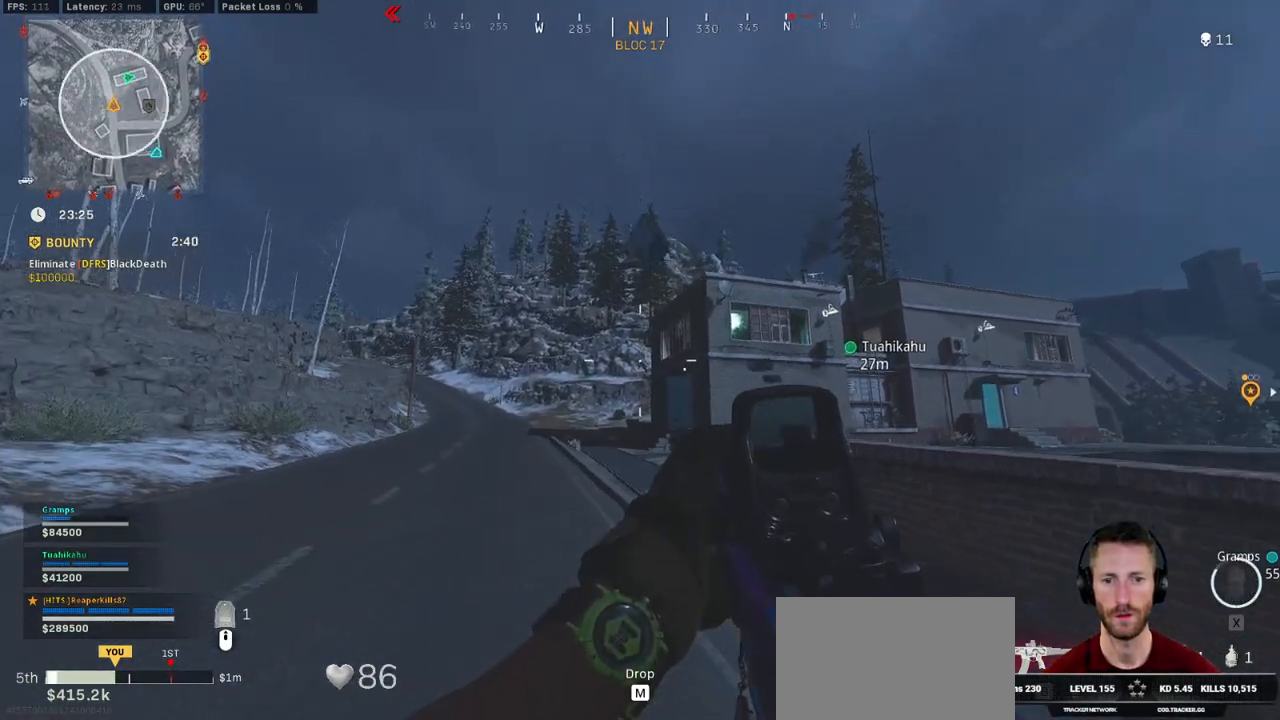
{"keys": ["s"], "mouse": ["right"], "events": [[16, "s", "up"], [66, "s", "down"], [400, "mouse_right", "down"], [466, "d", "up"]]}
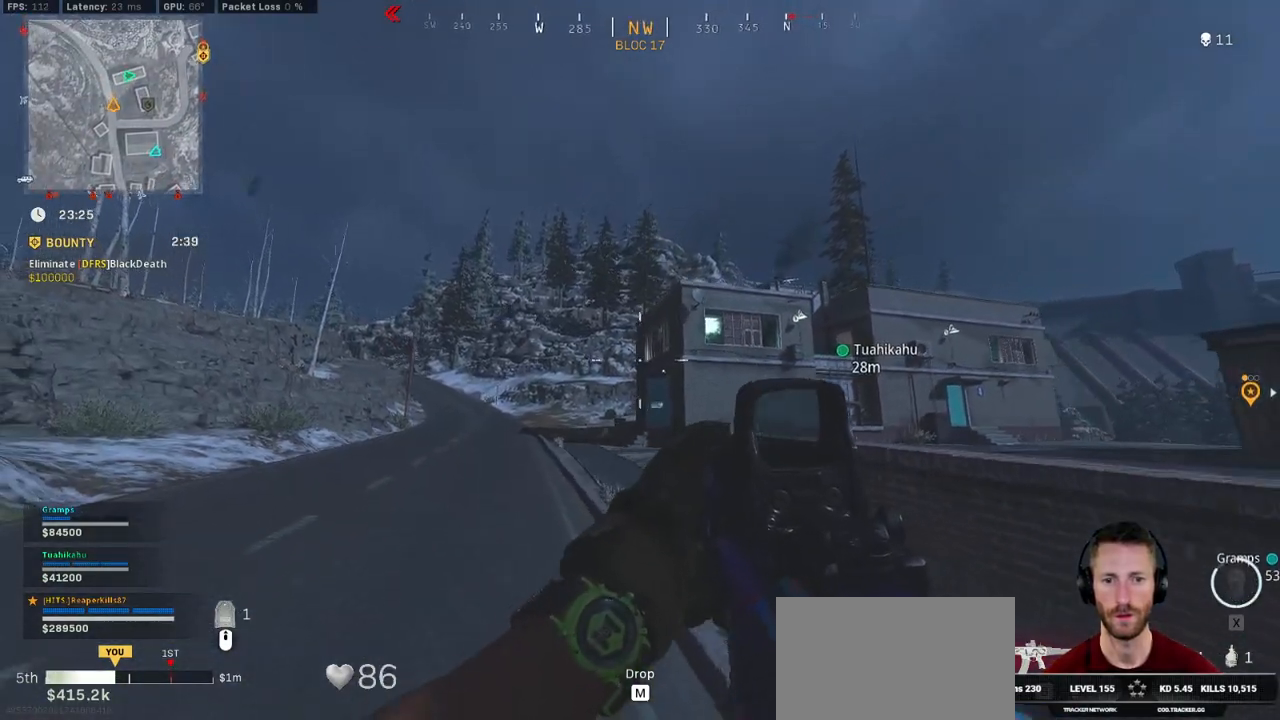
{"keys": ["a", "s"], "mouse": ["right"], "events": [[33, "a", "down"]]}
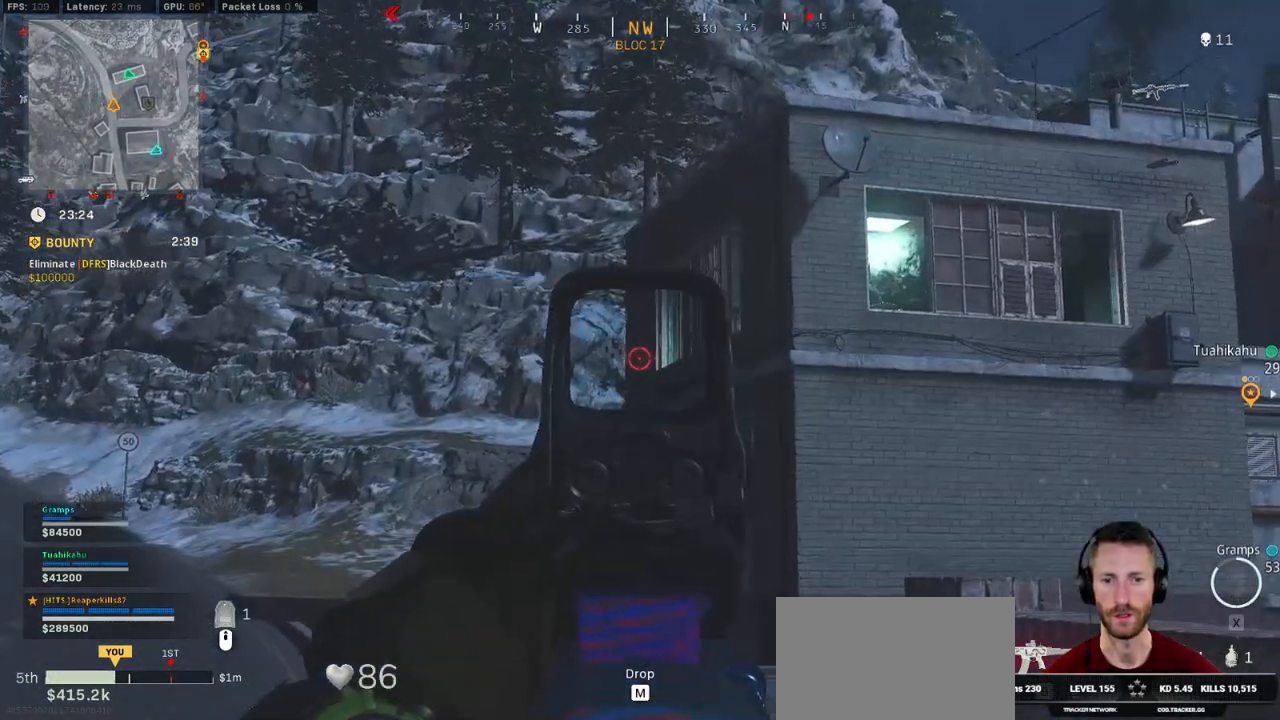
{"keys": ["a", "s"], "mouse": ["right"], "events": []}
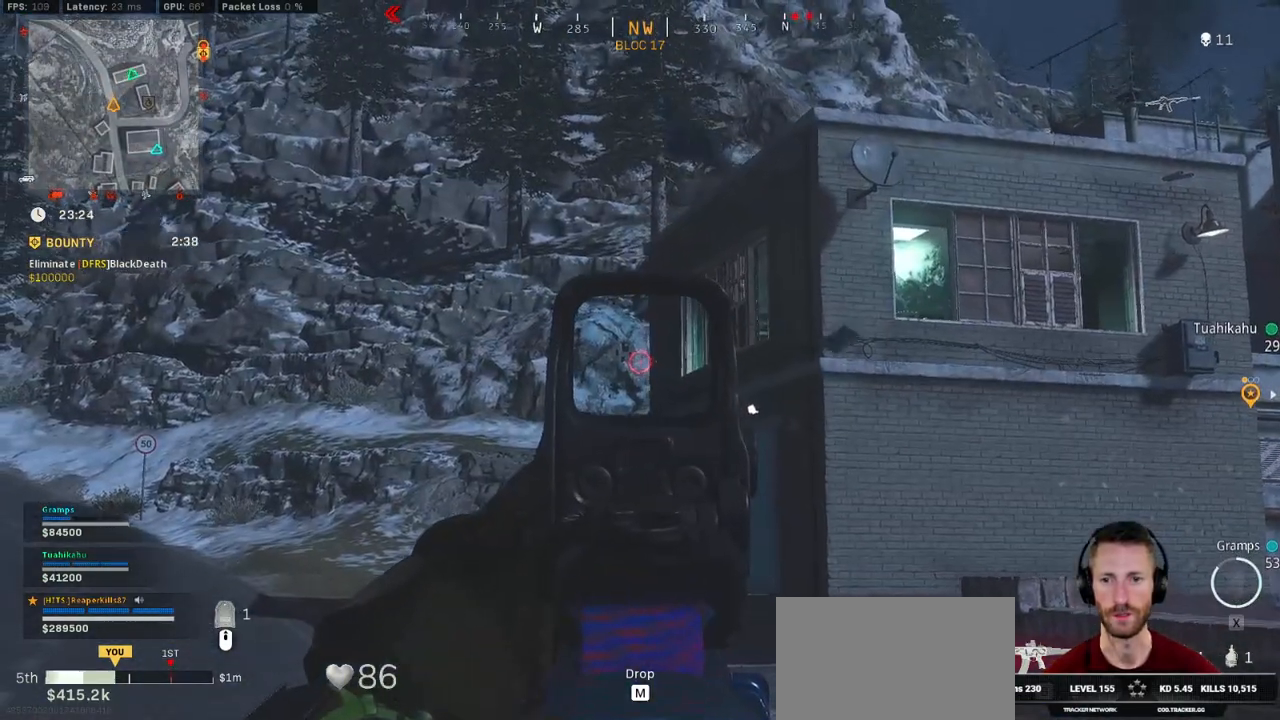
{"keys": ["a", "s"], "mouse": ["right"], "events": []}
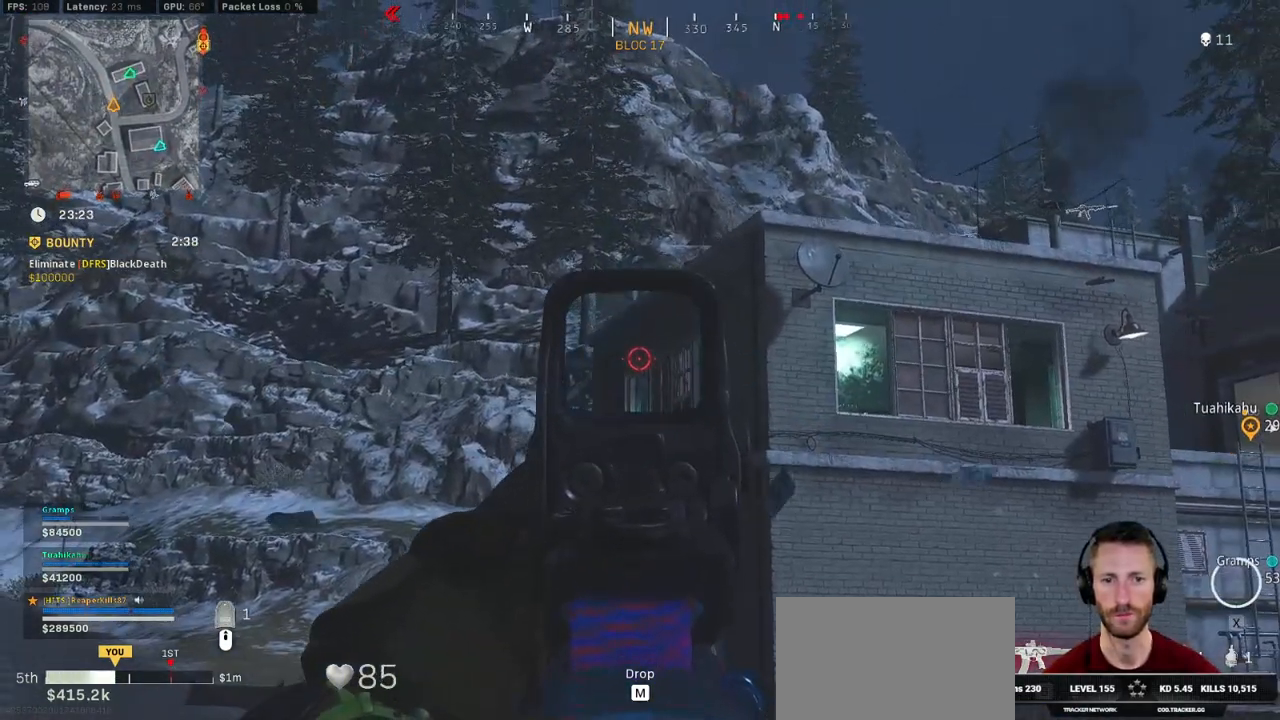
{"keys": ["a", "s"], "mouse": [], "events": [[333, "mouse_right", "up"]]}
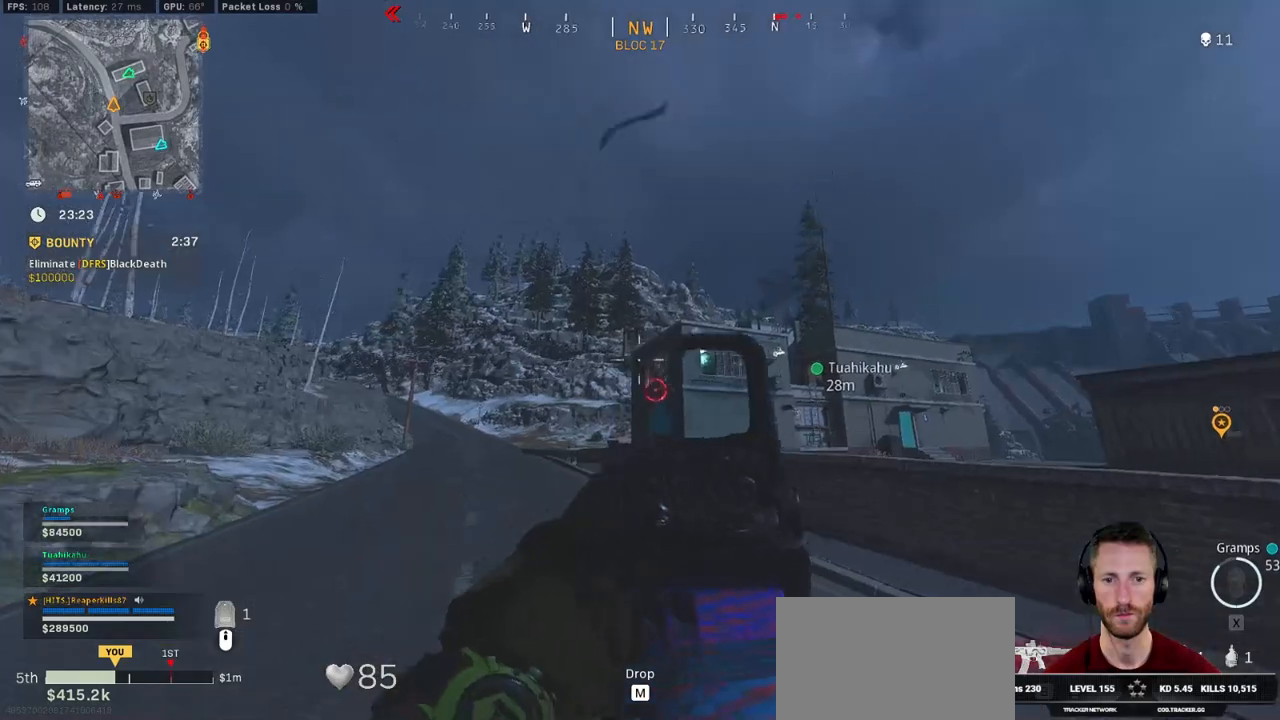
{"keys": ["a"], "mouse": ["right"], "events": [[266, "s", "up"], [483, "mouse_right", "down"]]}
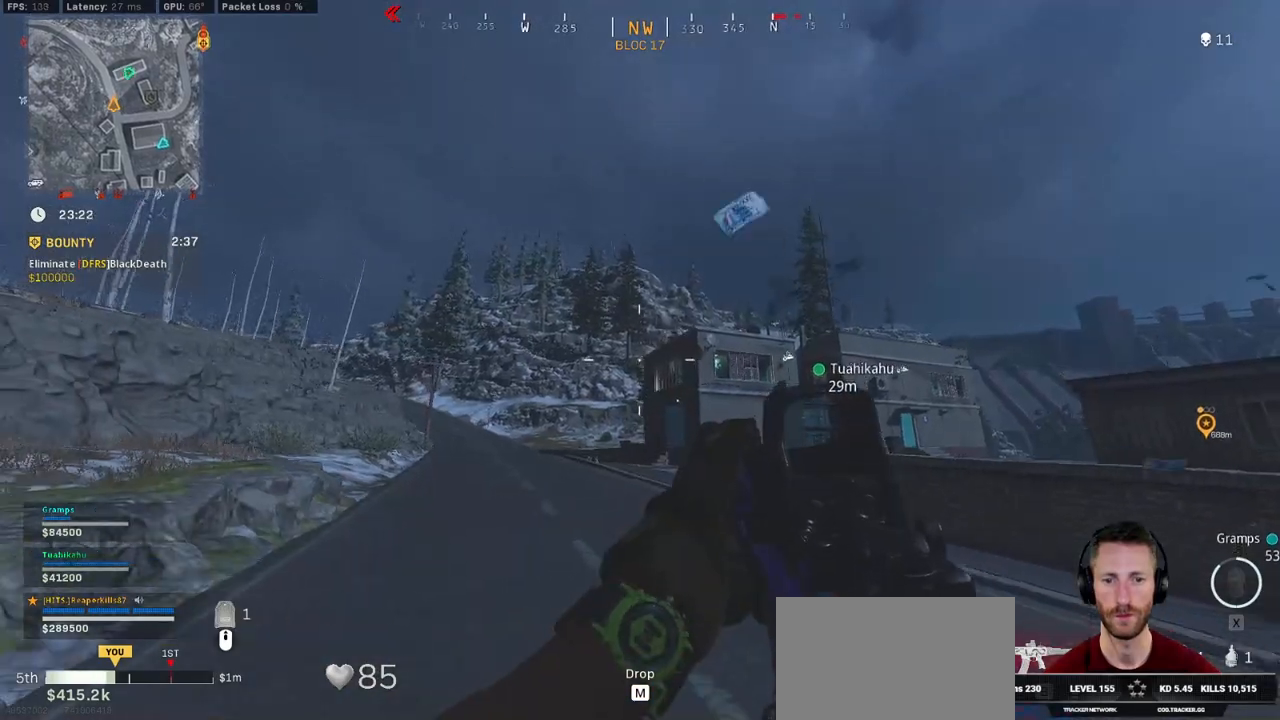
{"keys": ["a", "s"], "mouse": ["right"], "events": [[33, "s", "down"]]}
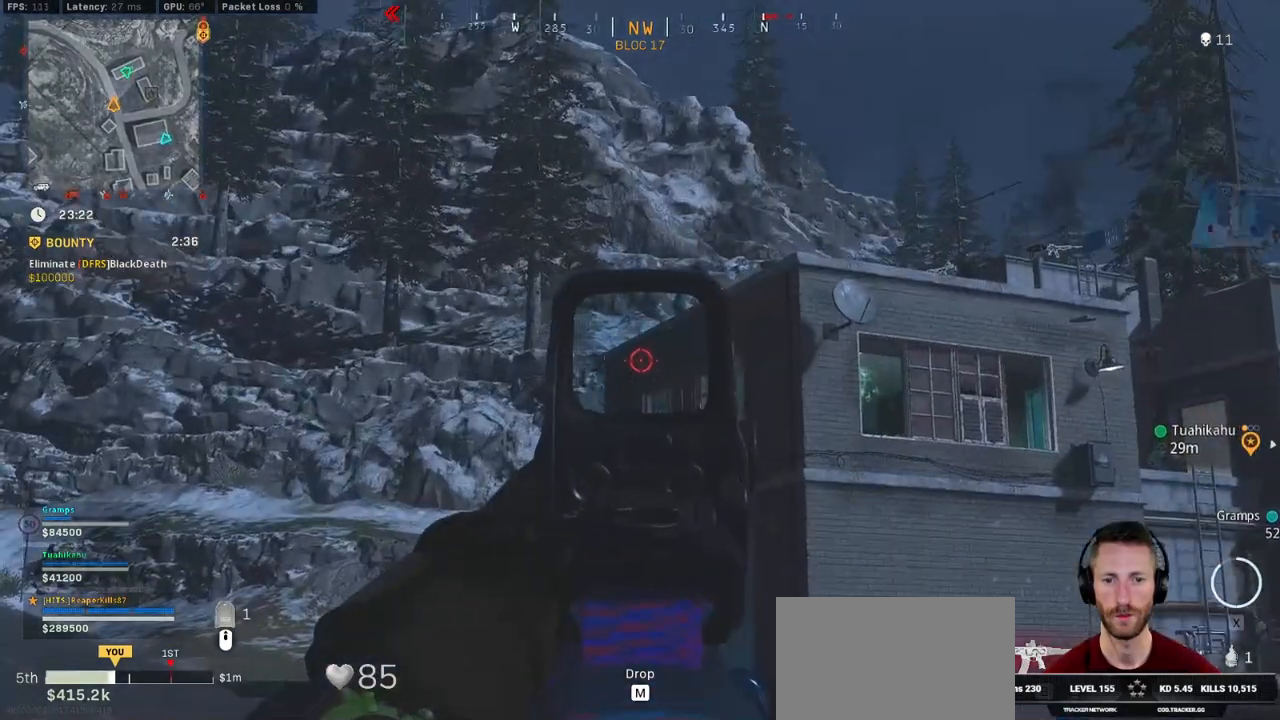
{"keys": ["a", "s"], "mouse": [], "events": [[283, "mouse_right", "up"]]}
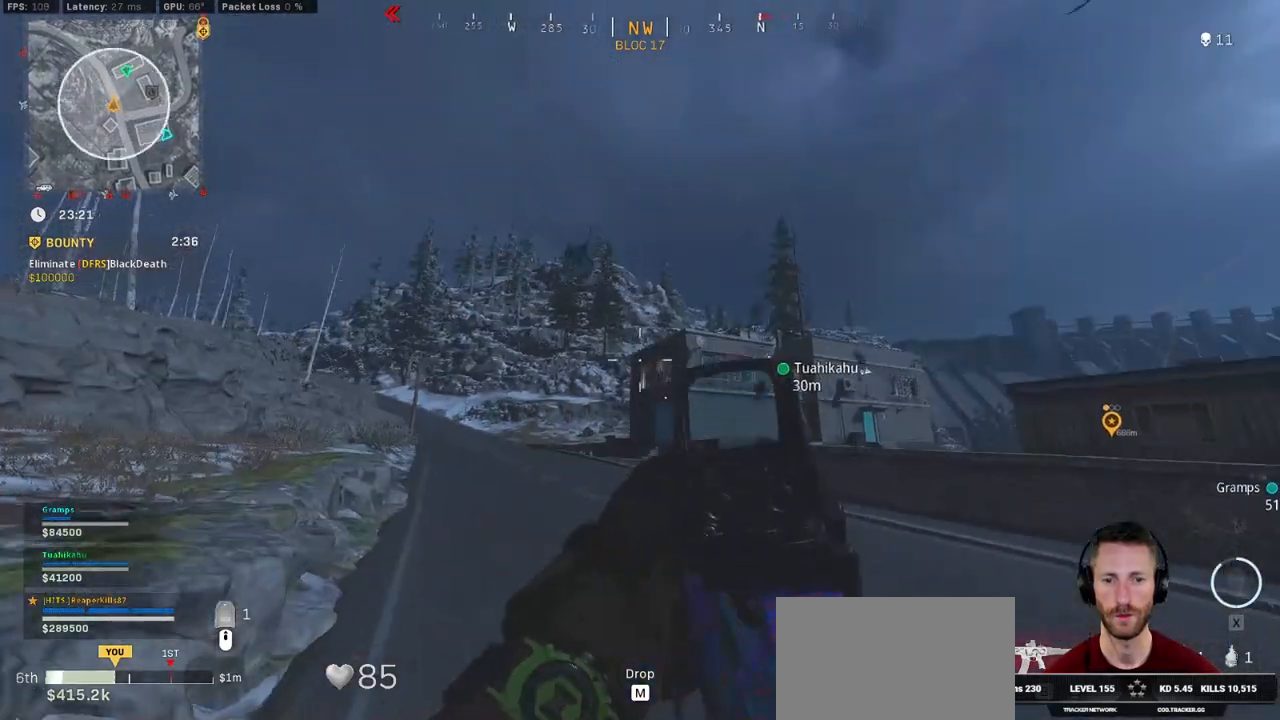
{"keys": ["a", "s"], "mouse": [], "events": []}
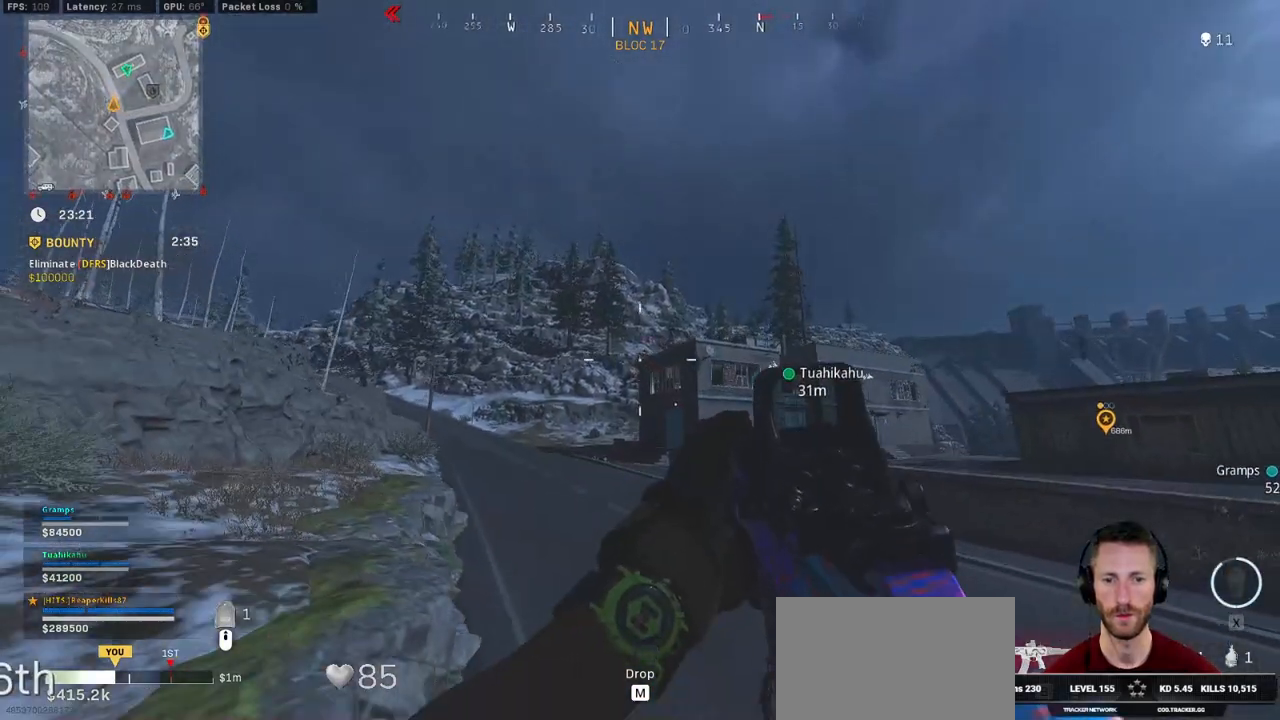
{"keys": ["a", "s"], "mouse": ["right"], "events": [[83, "mouse_right", "down"], [116, "s", "up"], [333, "s", "down"]]}
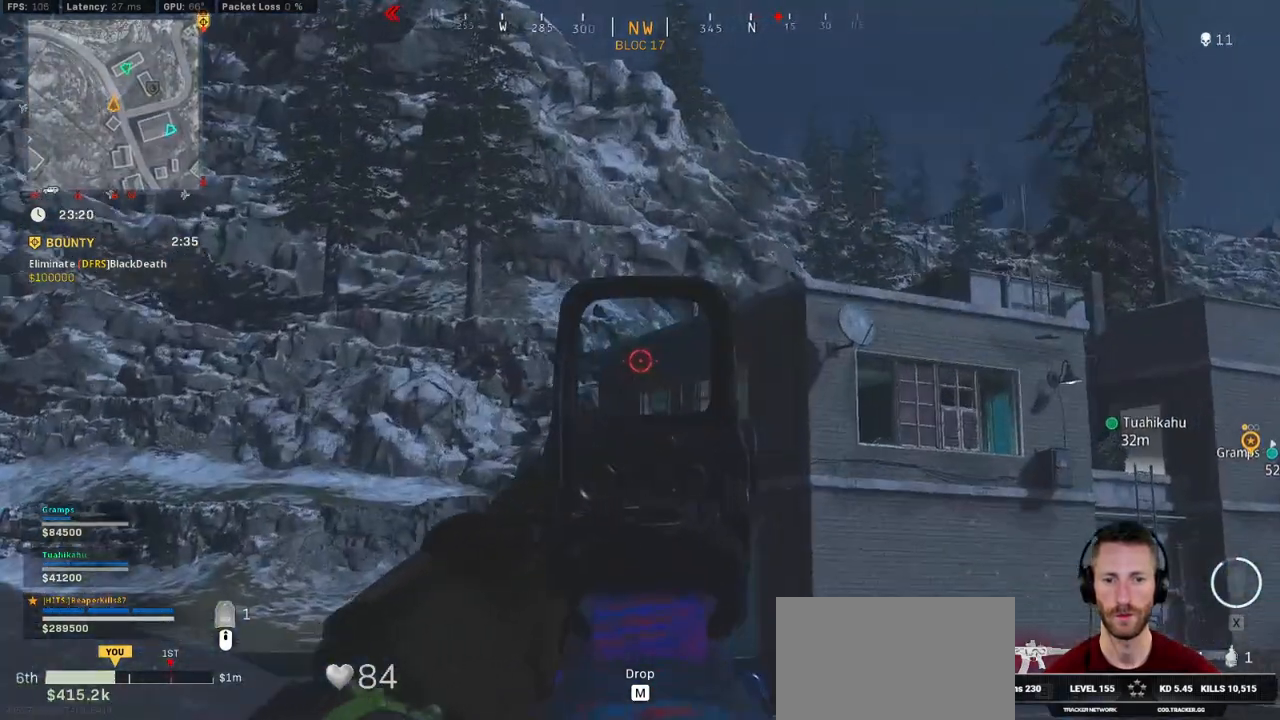
{"keys": ["alt", "d", "s"], "mouse": ["right"], "events": [[450, "d", "down"], [466, "alt", "down"], [483, "a", "up"]]}
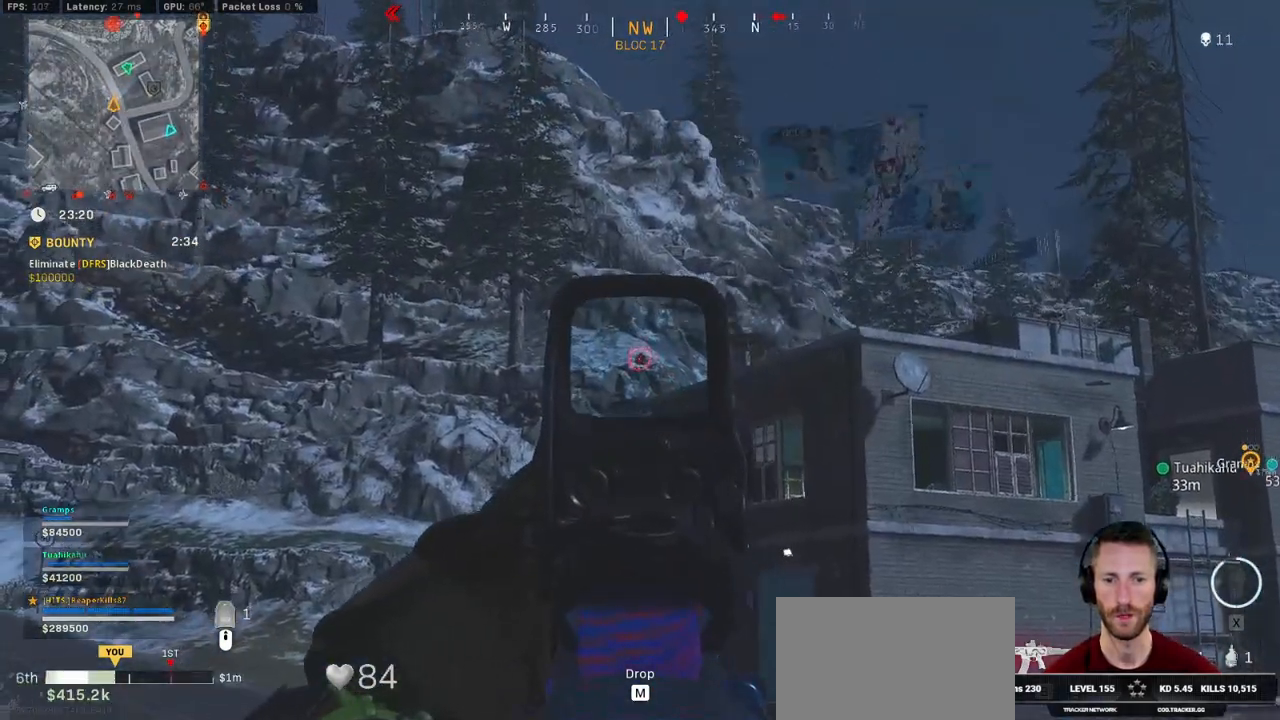
{"keys": ["shift", "w"], "mouse": [], "events": [[33, "mouse_right", "up"], [33, "s", "up"], [50, "alt", "up"], [133, "shift", "down"], [150, "w", "down"], [450, "d", "up"]]}
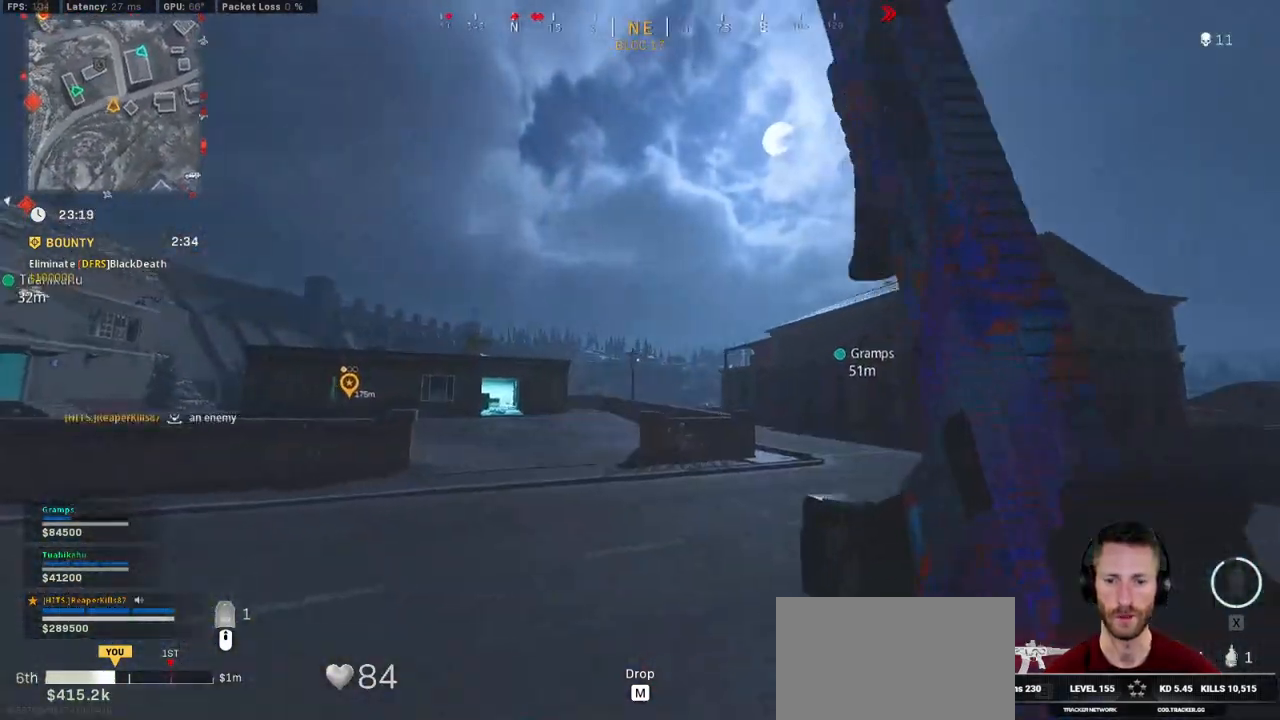
{"keys": ["d", "shift", "w"], "mouse": [], "events": [[33, "e", "down"], [116, "e", "up"], [216, "d", "down"]]}
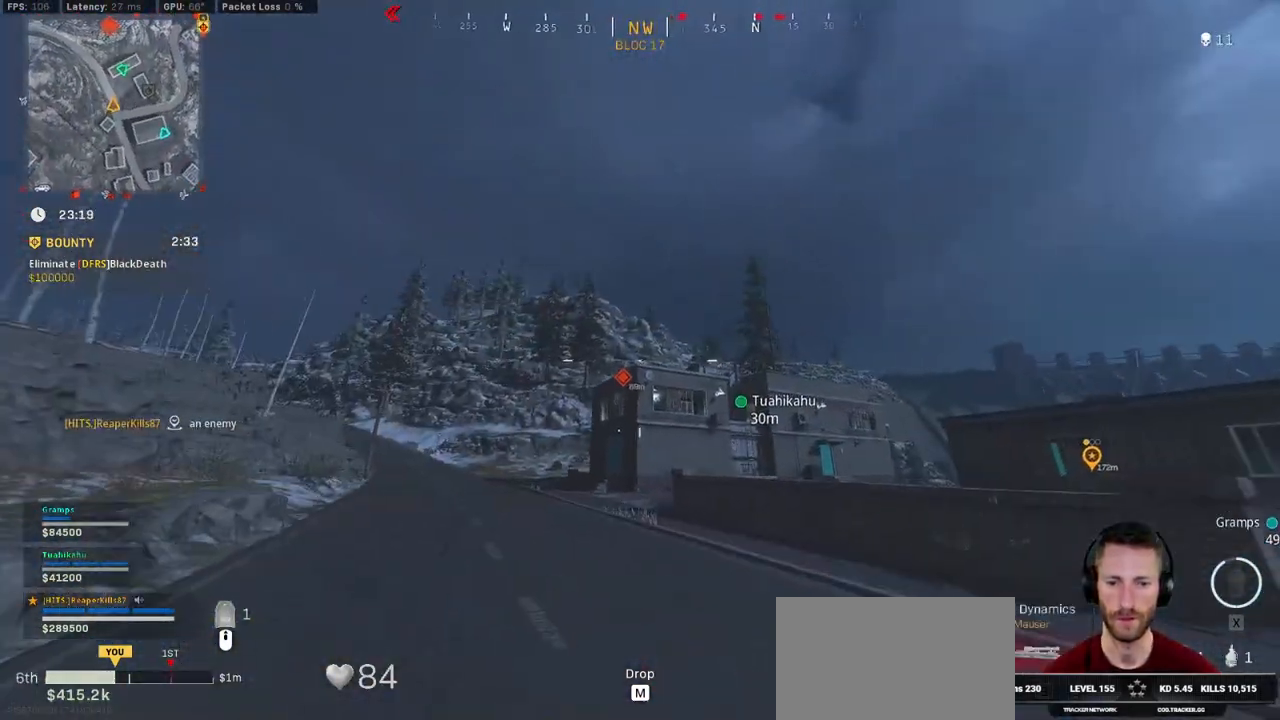
{"keys": ["a", "s"], "mouse": [], "events": [[66, "shift", "up"], [133, "a", "down"], [150, "d", "up"], [150, "w", "up"], [350, "s", "down"]]}
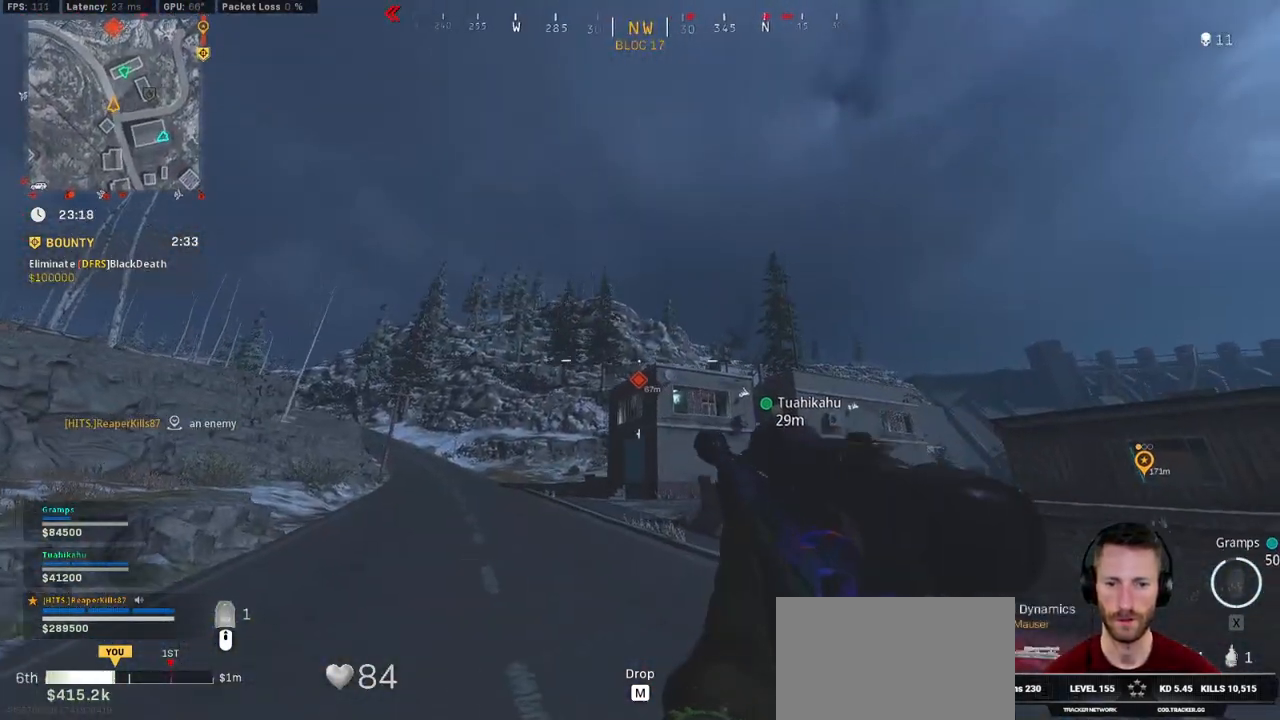
{"keys": ["a", "s", "shift"], "mouse": ["right"], "events": [[233, "mouse_right", "down"], [466, "shift", "down"]]}
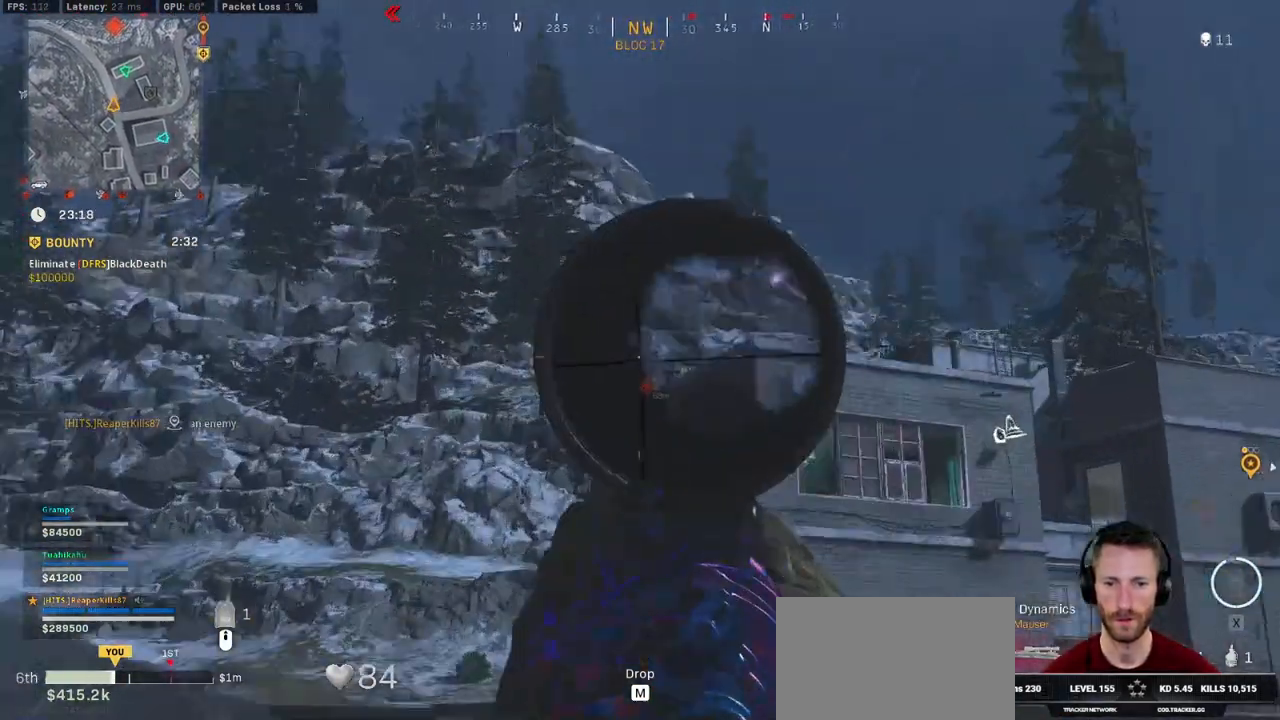
{"keys": ["shift"], "mouse": ["right"], "events": [[50, "a", "up"], [133, "s", "up"]]}
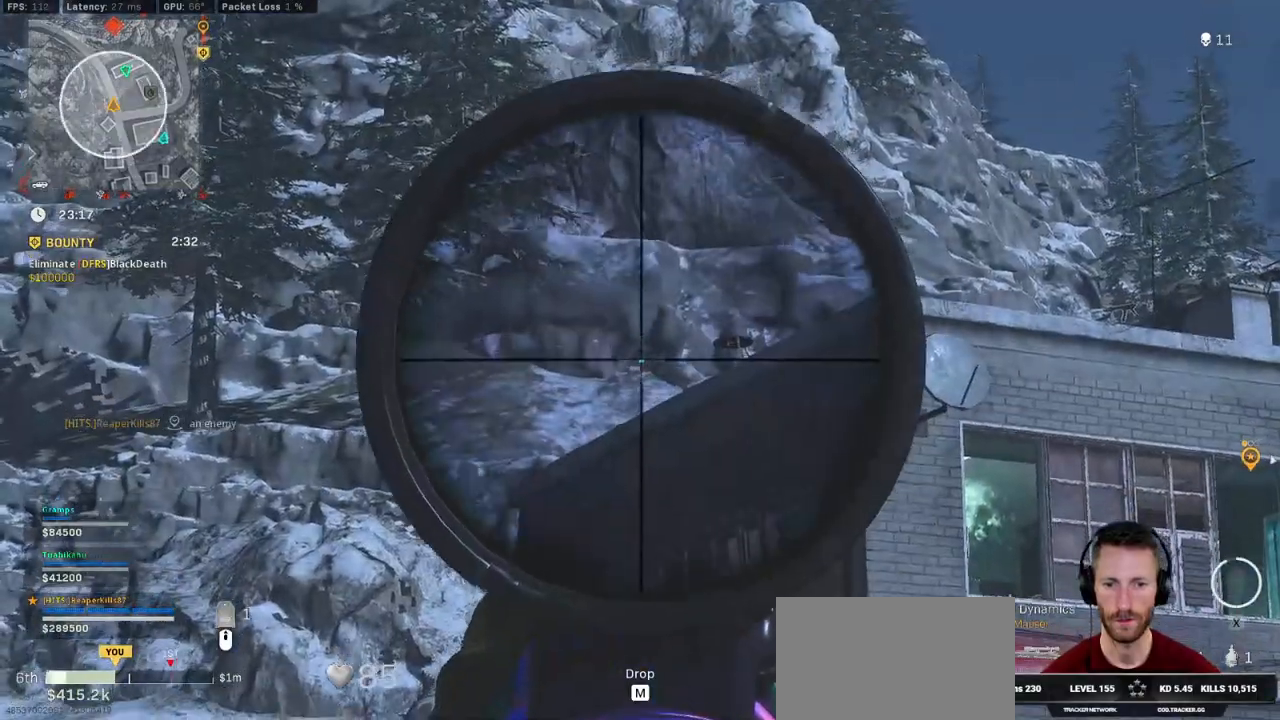
{"keys": ["s", "shift"], "mouse": ["right"], "events": [[83, "s", "down"], [183, "a", "down"], [350, "a", "up"]]}
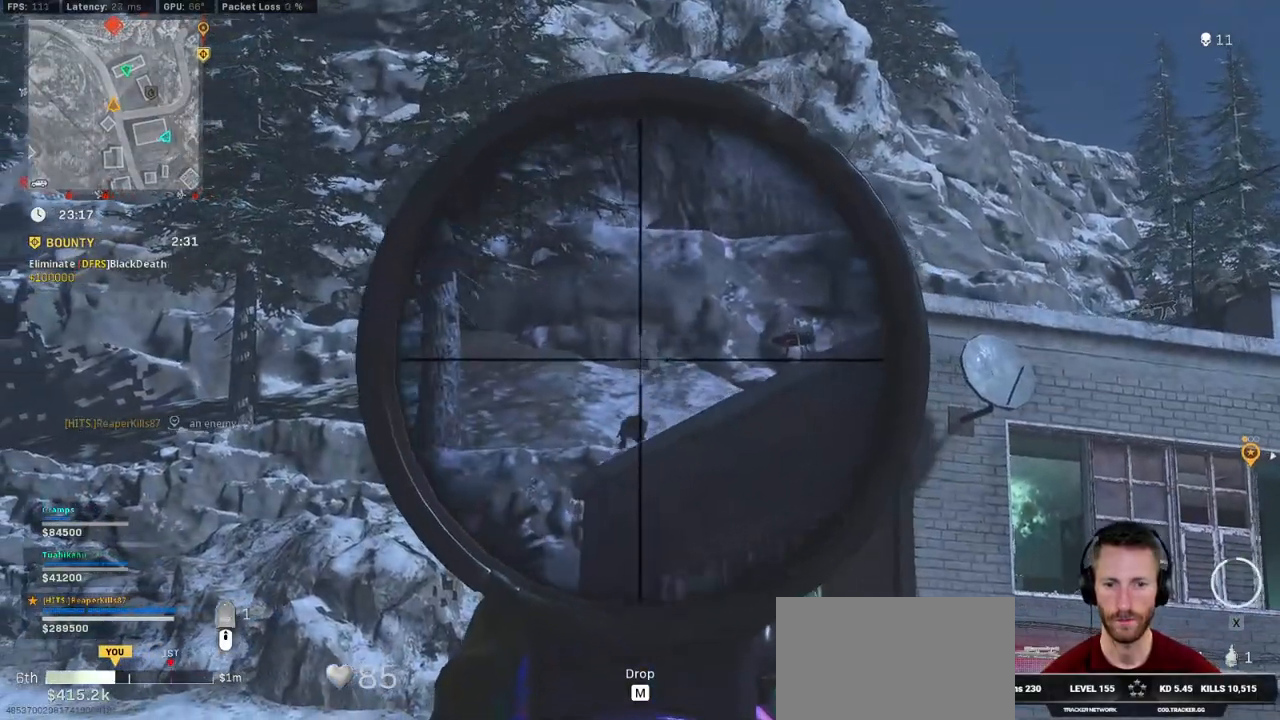
{"keys": ["shift"], "mouse": ["right"], "events": [[16, "s", "up"]]}
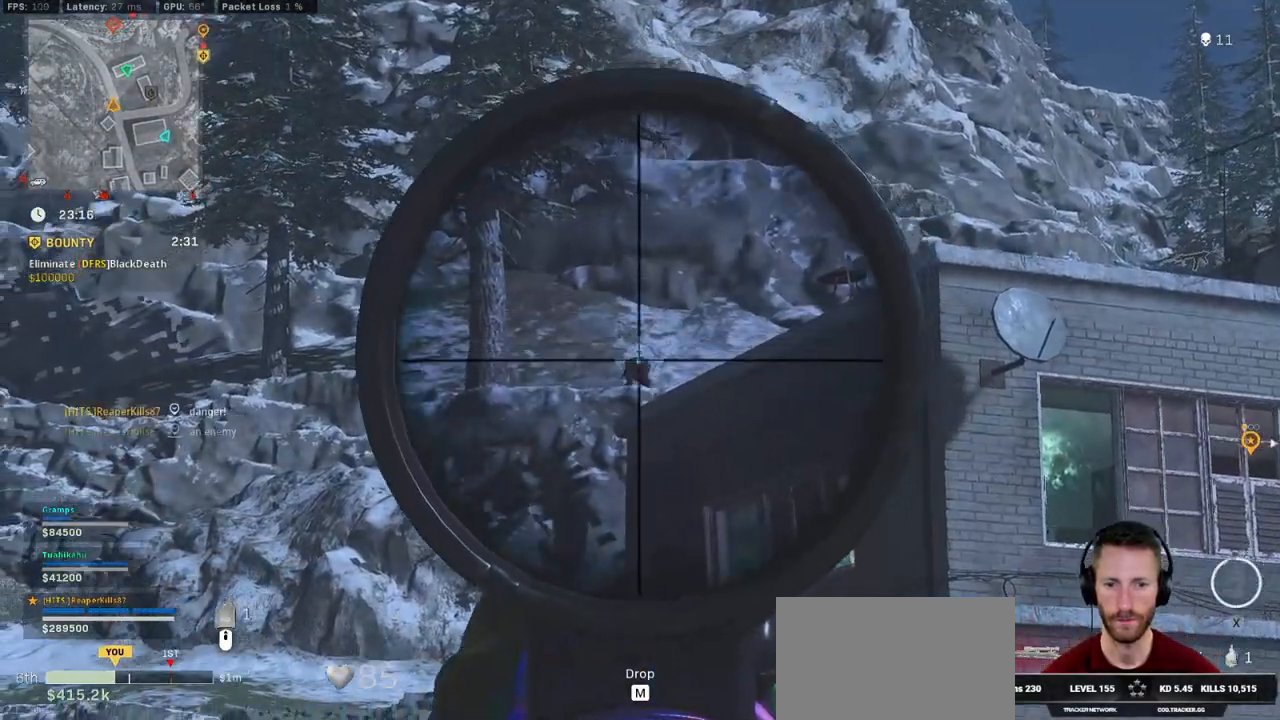
{"keys": ["e", "shift", "w"], "mouse": ["right"], "events": [[83, "mouse_left", "down"], [266, "mouse_left", "up"], [483, "w", "down"], [500, "e", "down"]]}
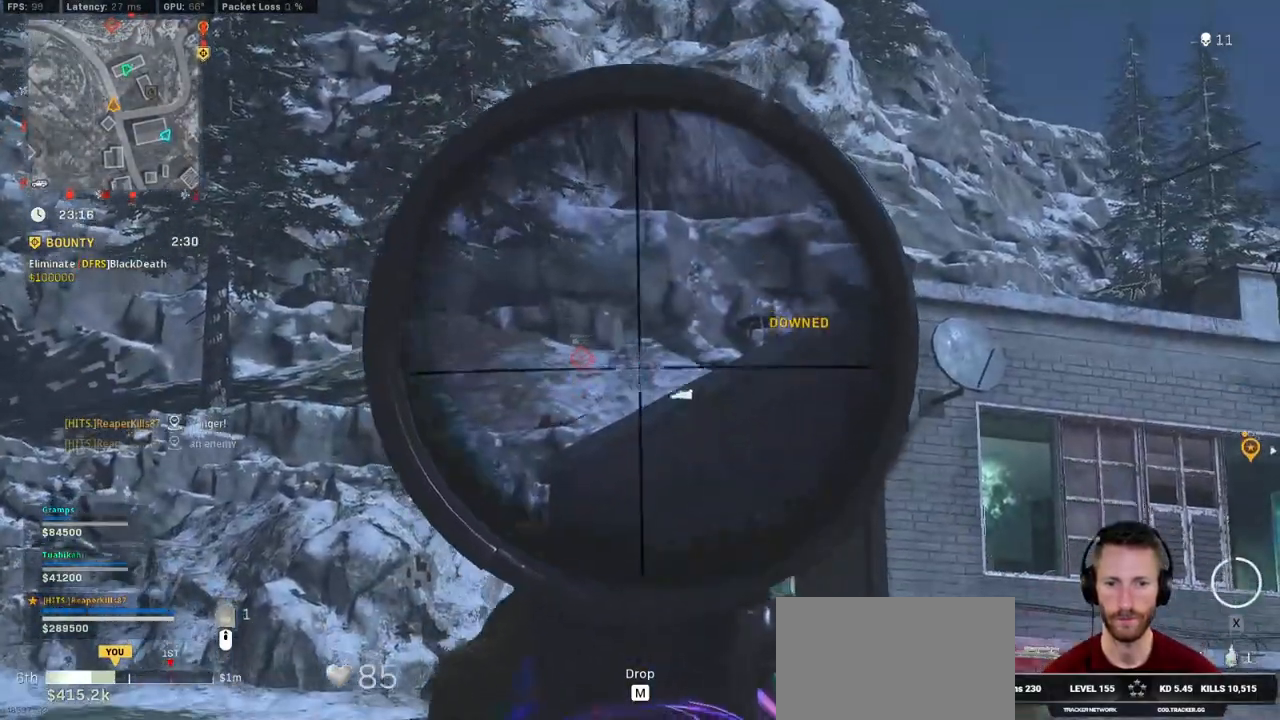
{"keys": ["a", "shift", "w"], "mouse": [], "events": [[16, "mouse_right", "up"], [33, "shift", "up"], [50, "e", "up"], [83, "a", "down"], [283, "shift", "down"]]}
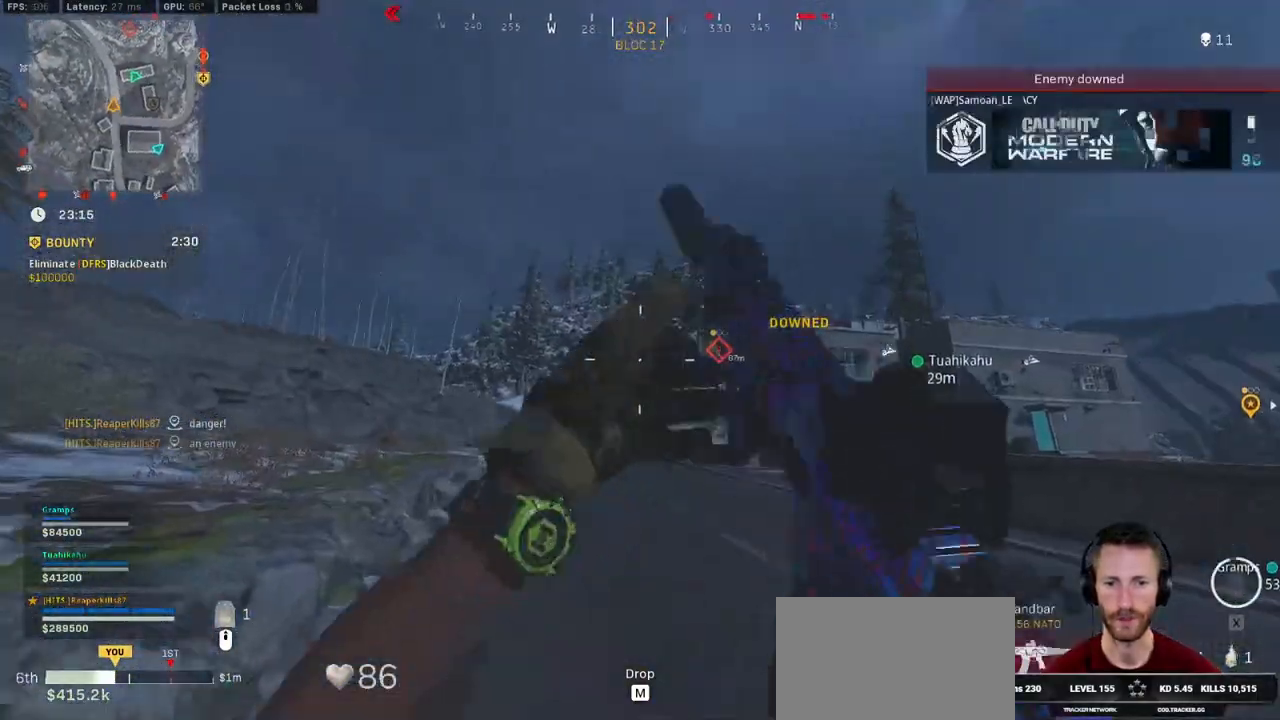
{"keys": ["a", "shift", "w"], "mouse": [], "events": []}
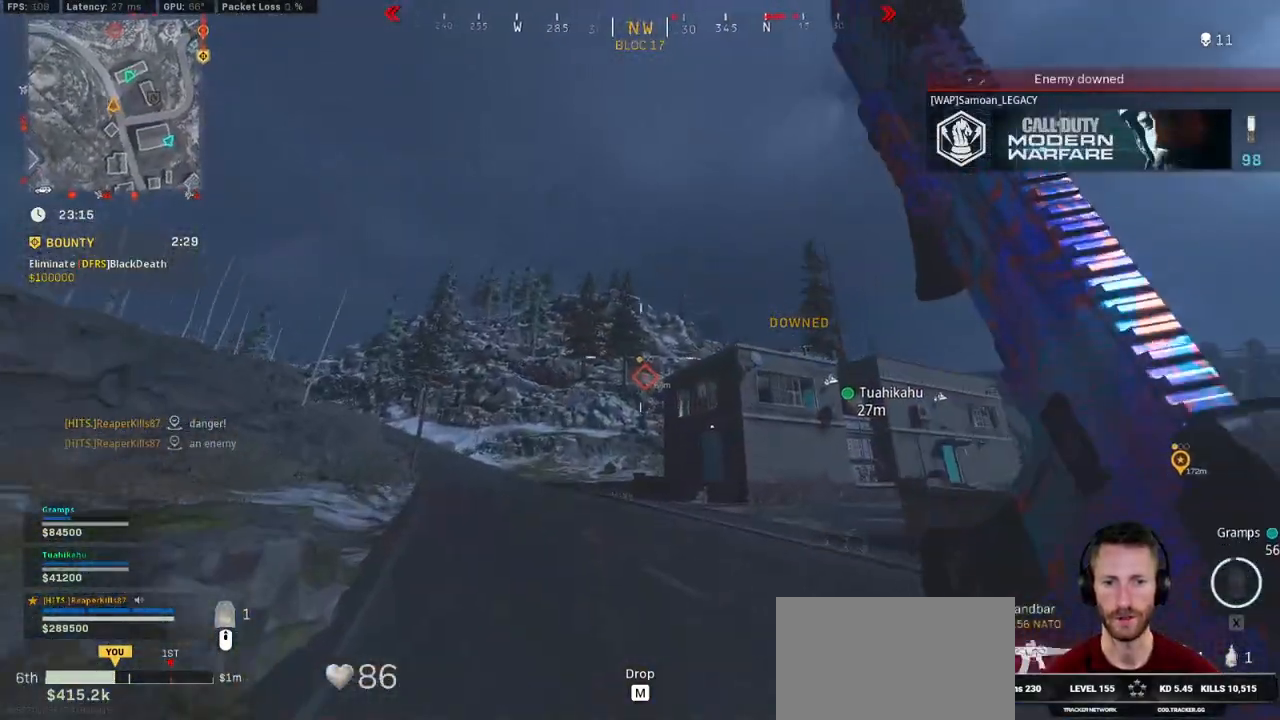
{"keys": ["a", "w"], "mouse": [], "events": [[33, "space", "down"], [150, "shift", "up"], [183, "space", "up"]]}
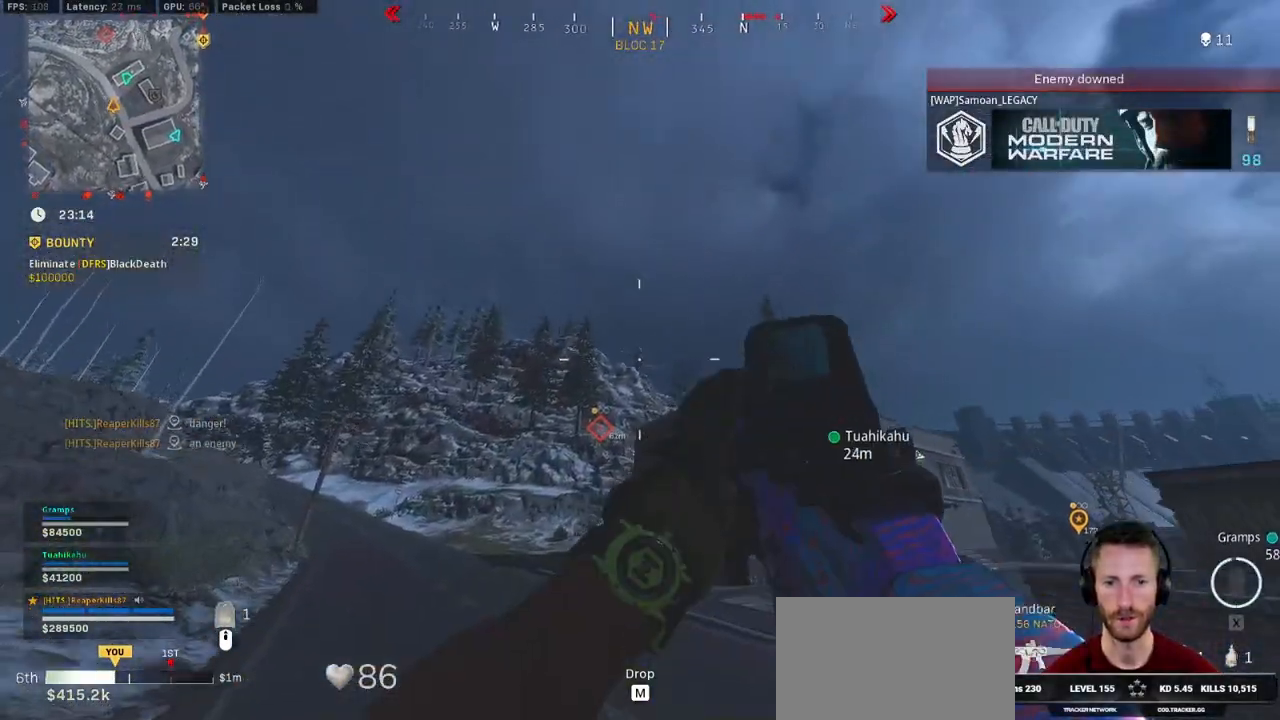
{"keys": ["a", "alt", "shift", "w"], "mouse": [], "events": [[150, "alt", "down"], [350, "alt", "up"], [416, "alt", "down"], [450, "shift", "down"]]}
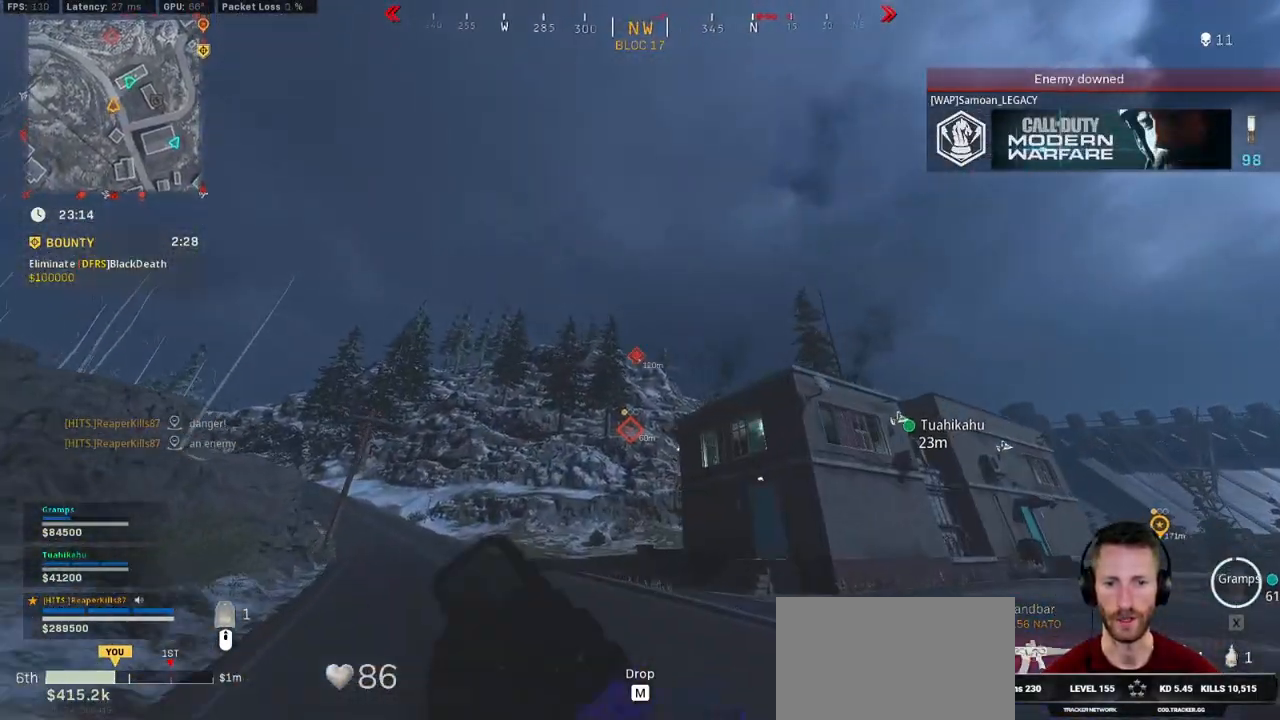
{"keys": ["a", "shift", "w"], "mouse": ["right"], "events": [[16, "alt", "up"], [83, "alt", "down"], [133, "alt", "up"], [216, "e", "down"], [350, "e", "up"], [466, "mouse_right", "down"]]}
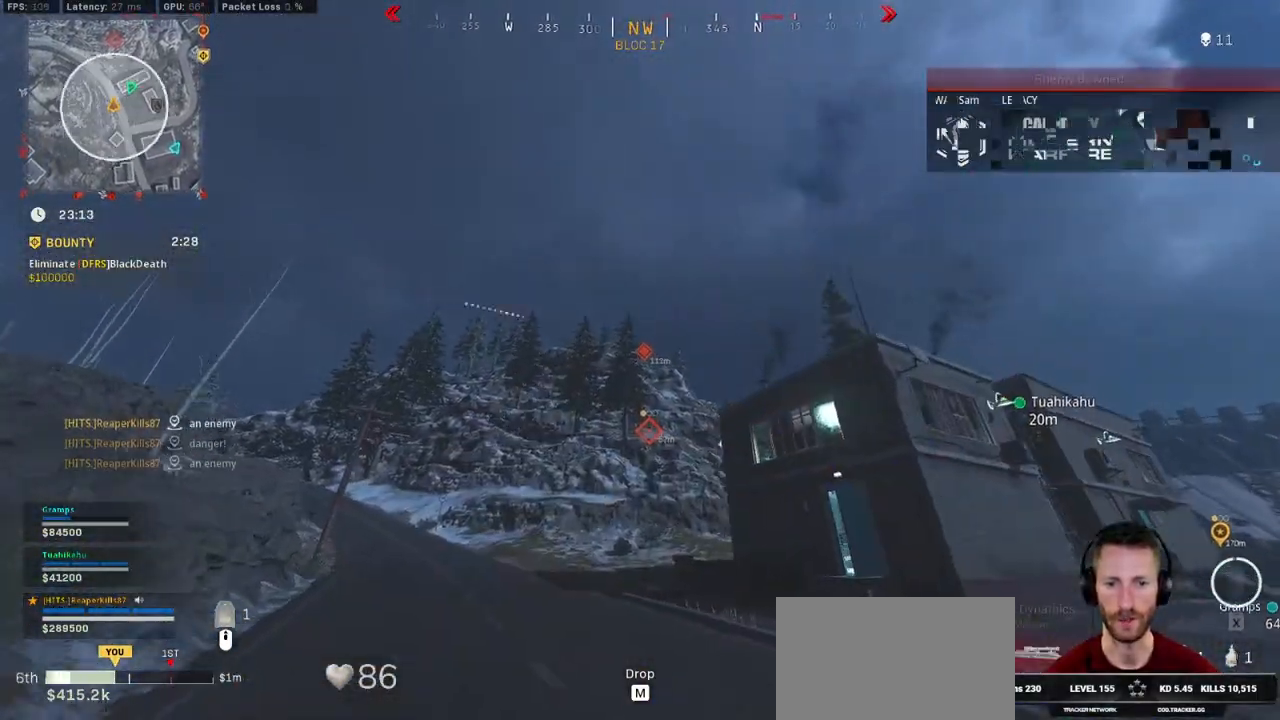
{"keys": ["a", "shift", "w"], "mouse": ["right"], "events": [[83, "shift", "up"], [433, "shift", "down"]]}
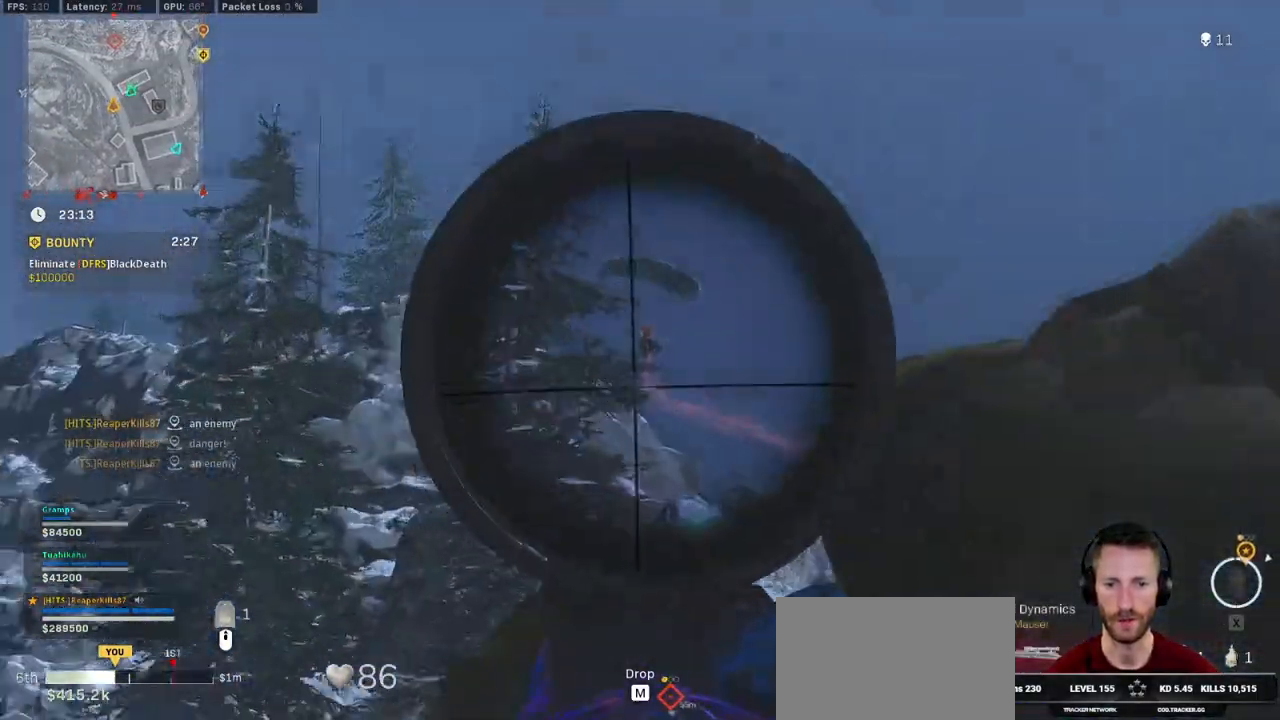
{"keys": ["shift"], "mouse": ["right"], "events": [[50, "a", "up"], [100, "w", "up"]]}
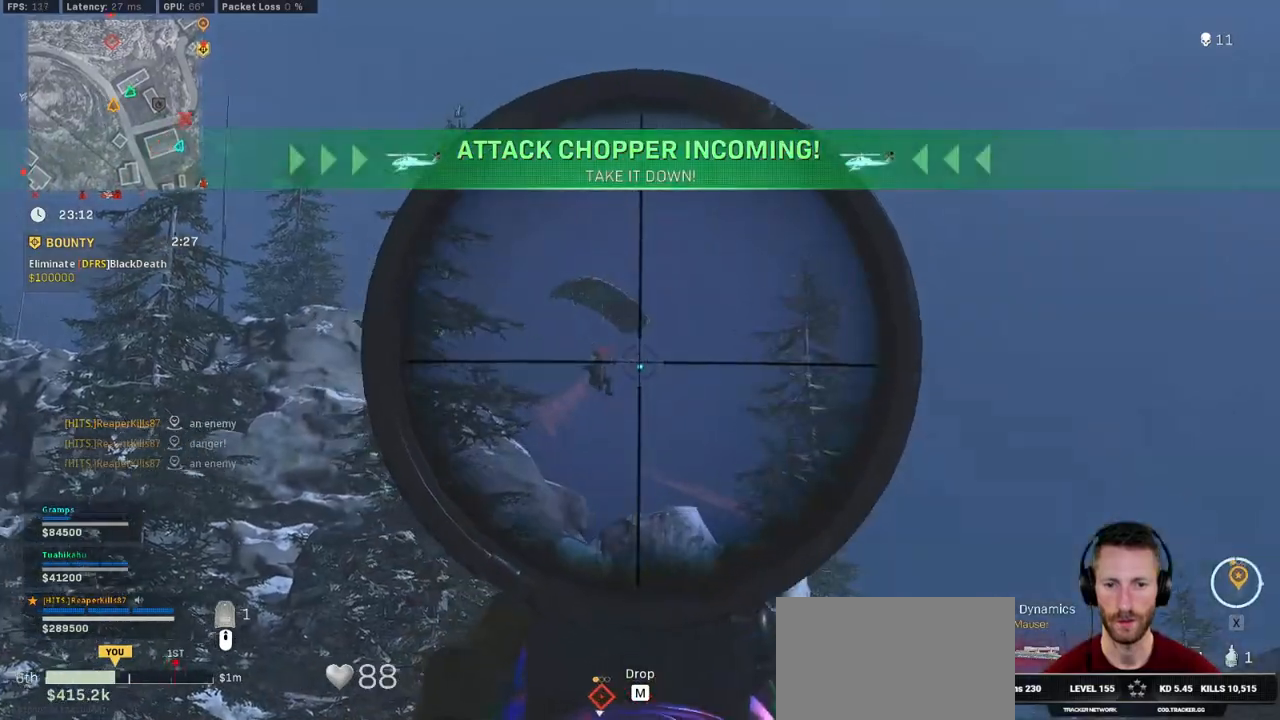
{"keys": ["shift"], "mouse": ["right"], "events": []}
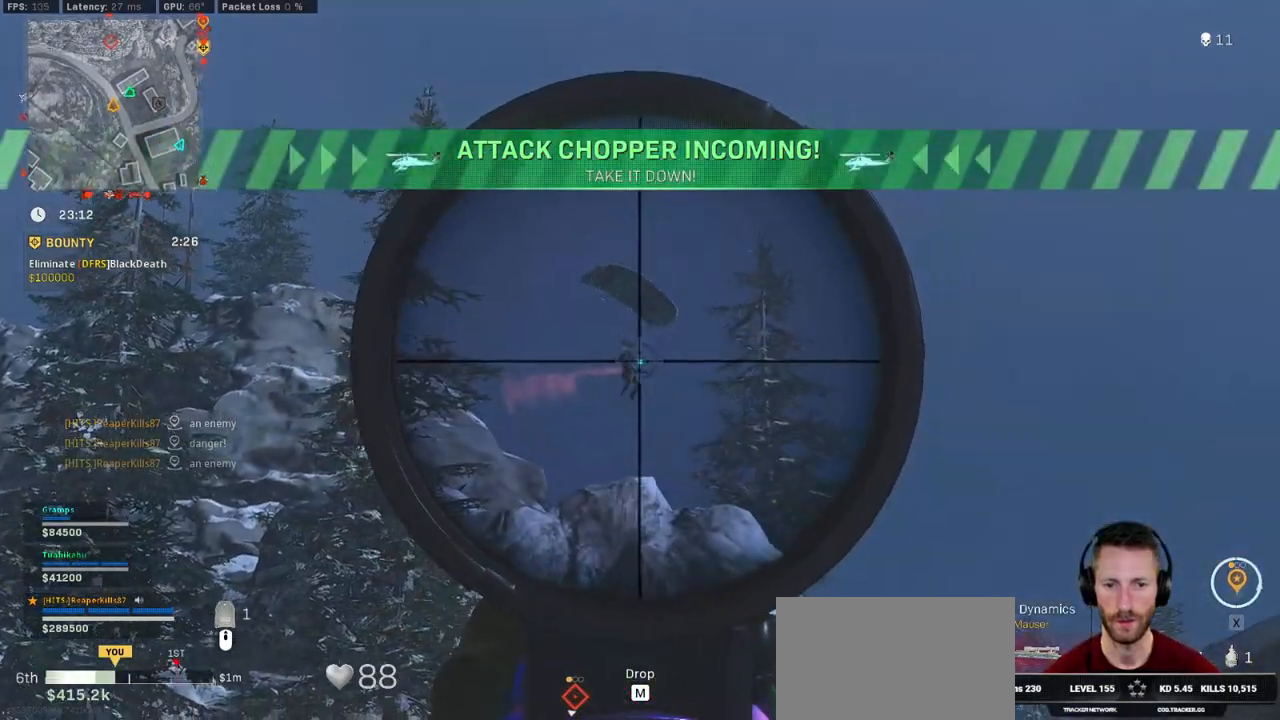
{"keys": ["a", "w"], "mouse": [], "events": [[50, "mouse_left", "down"], [216, "e", "down"], [216, "w", "down"], [233, "a", "down"], [233, "mouse_left", "up"], [233, "mouse_right", "up"], [266, "shift", "up"], [316, "e", "up"]]}